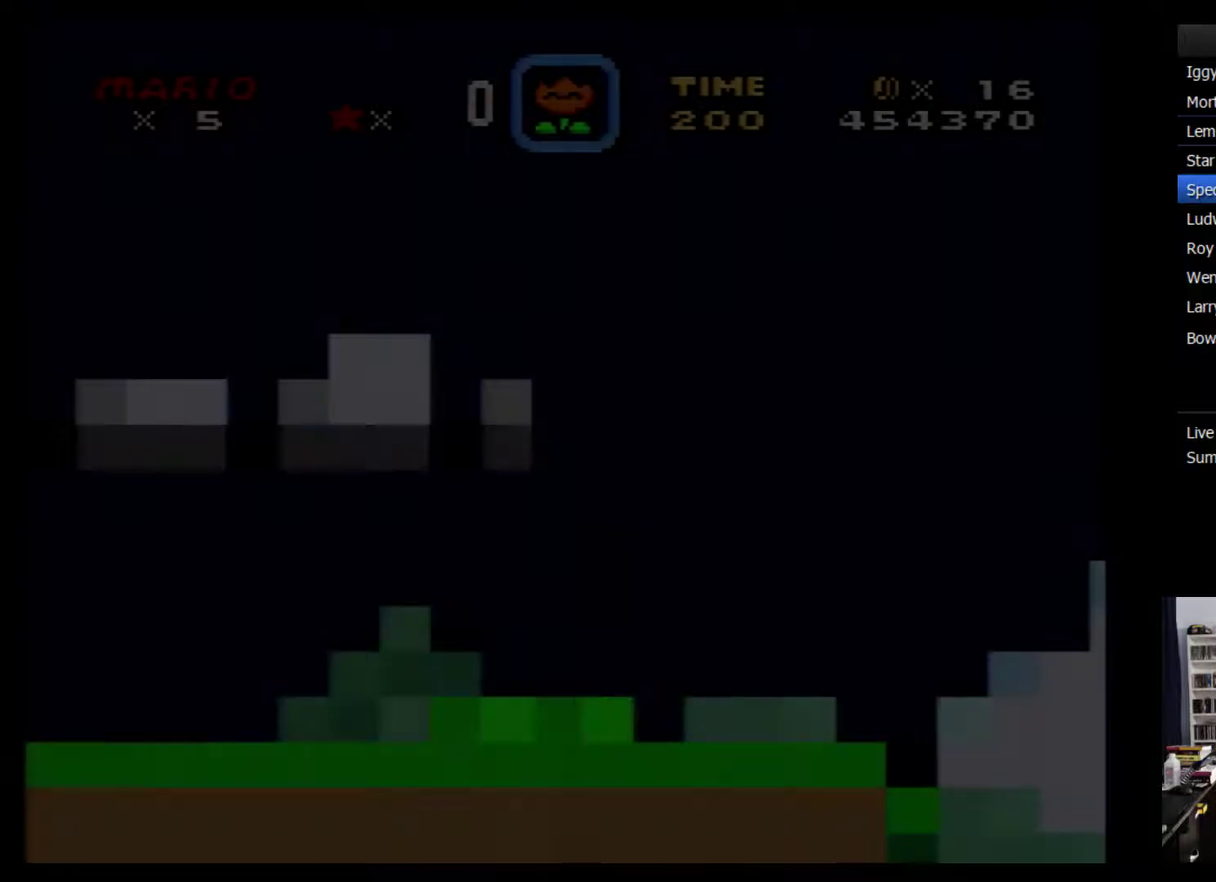
Gameplay with a controller (Nintendo layout); each line is a JSON object with the inputs held at the frame after it. "events" lists button and stick changes between this image and that frame as [ms after this image, input, new state], when the widget could be followed in between. Not read: L3 R3.
{"buttons": ["Y", "DPAD_RIGHT"], "events": []}
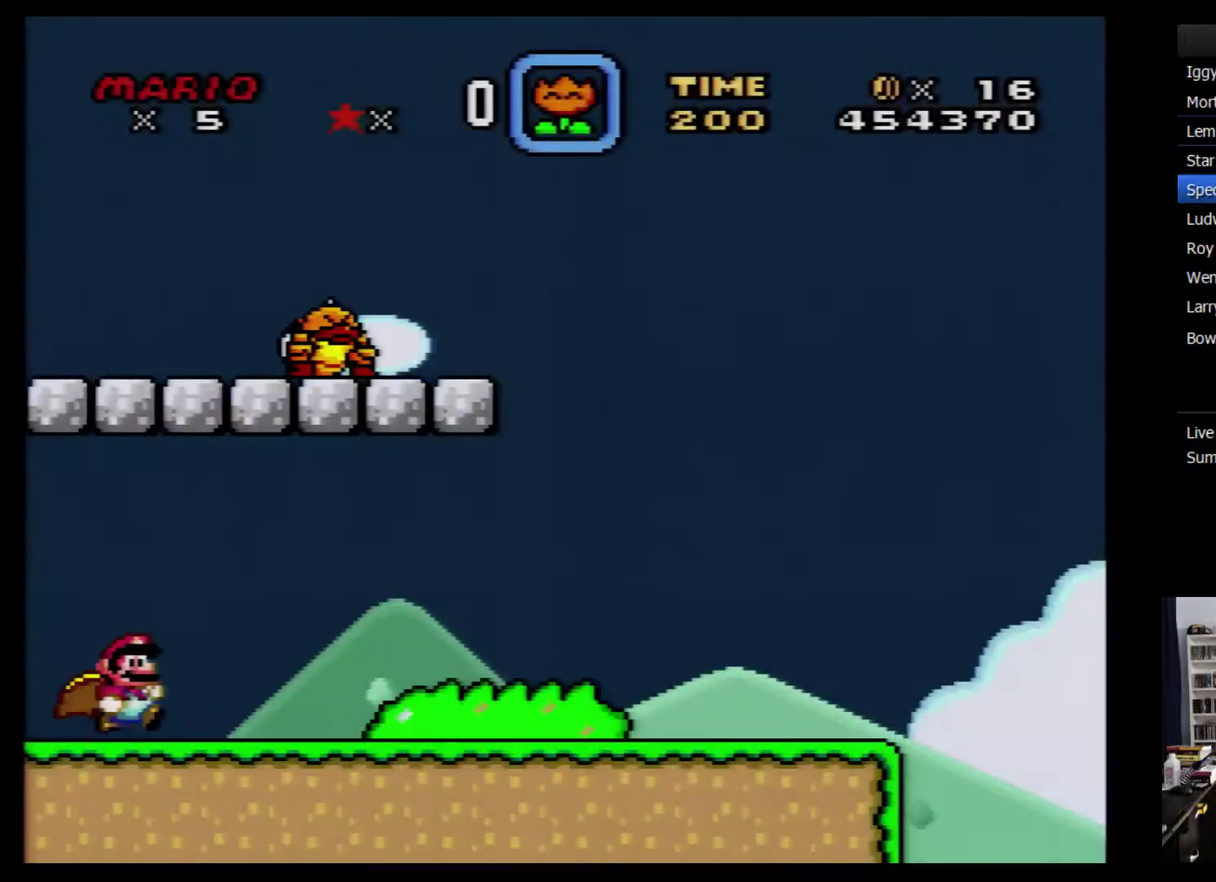
{"buttons": ["Y", "DPAD_RIGHT"], "events": []}
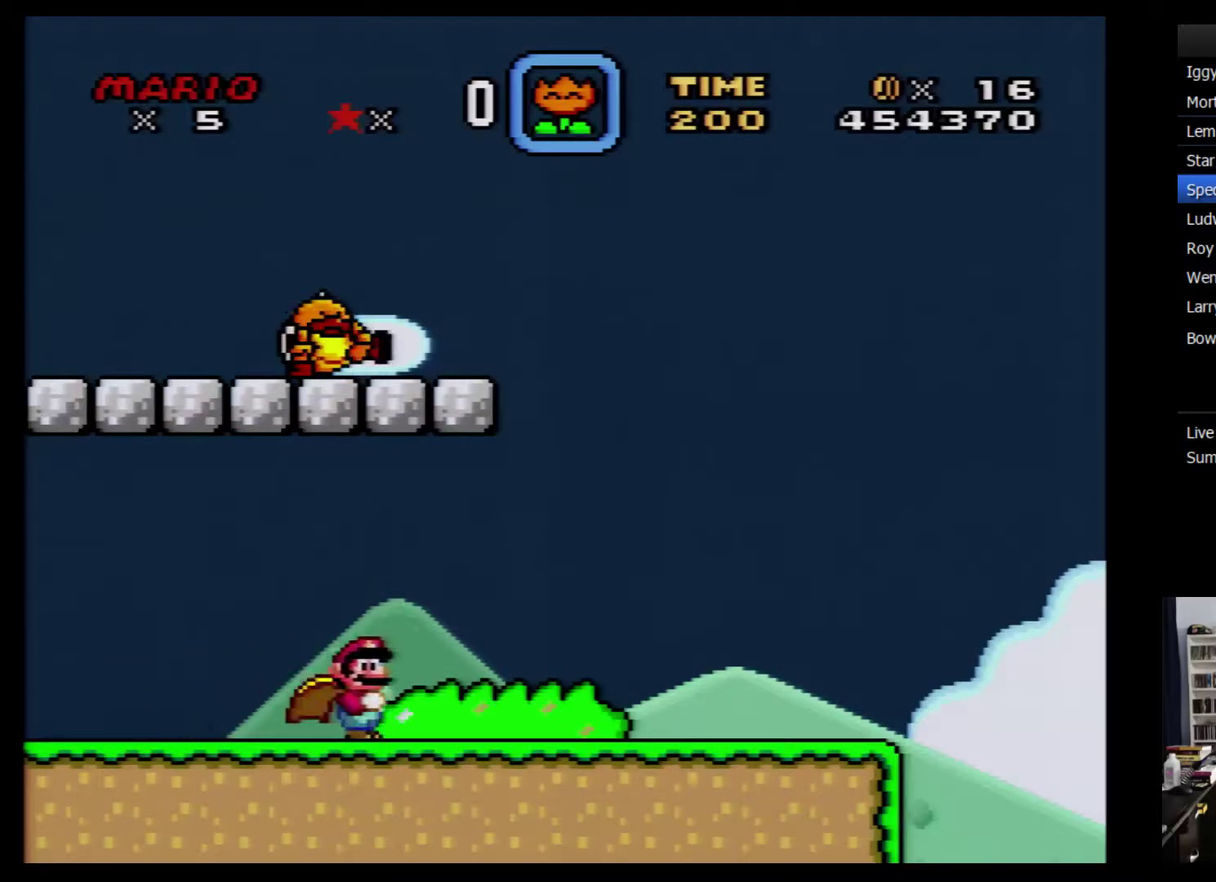
{"buttons": ["Y", "DPAD_RIGHT"], "events": []}
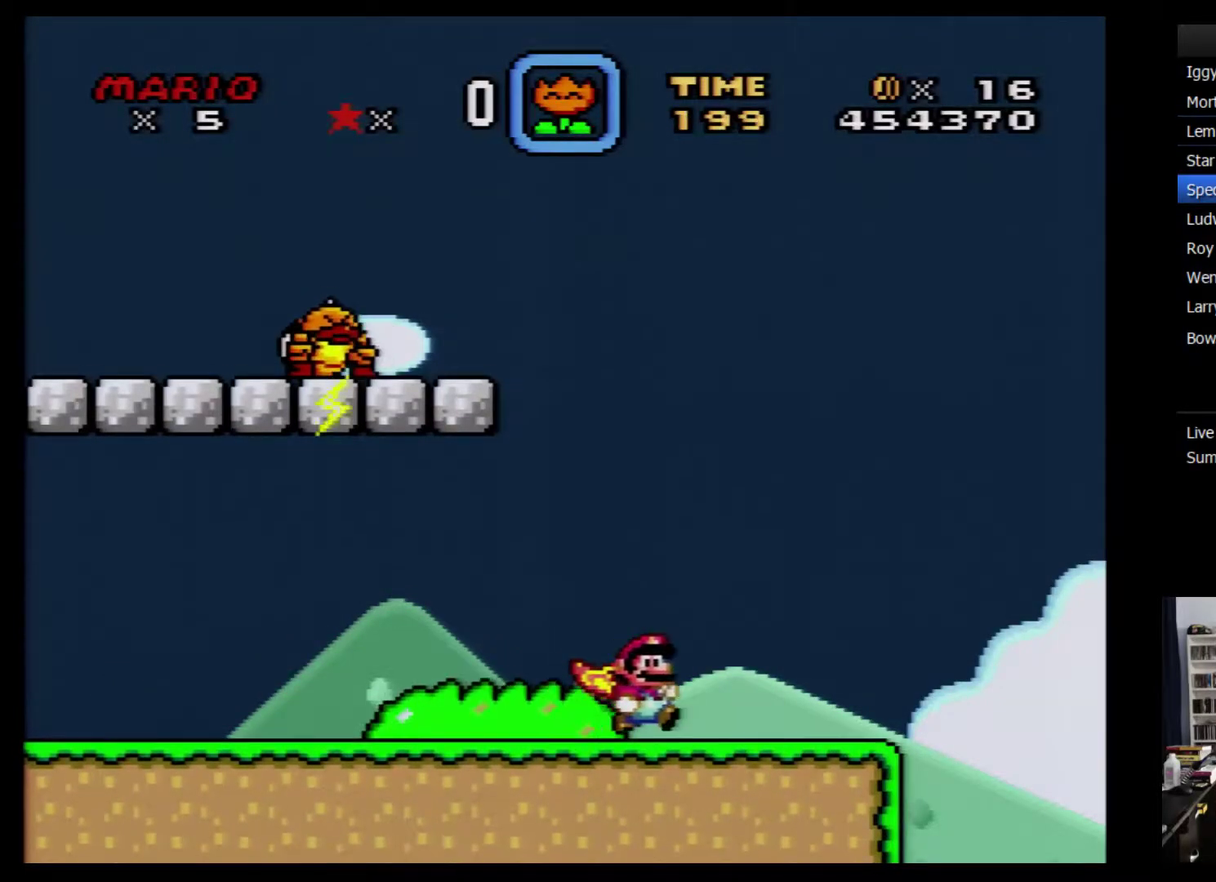
{"buttons": ["Y", "DPAD_RIGHT"], "events": [[100, "A", "down"], [283, "A", "up"]]}
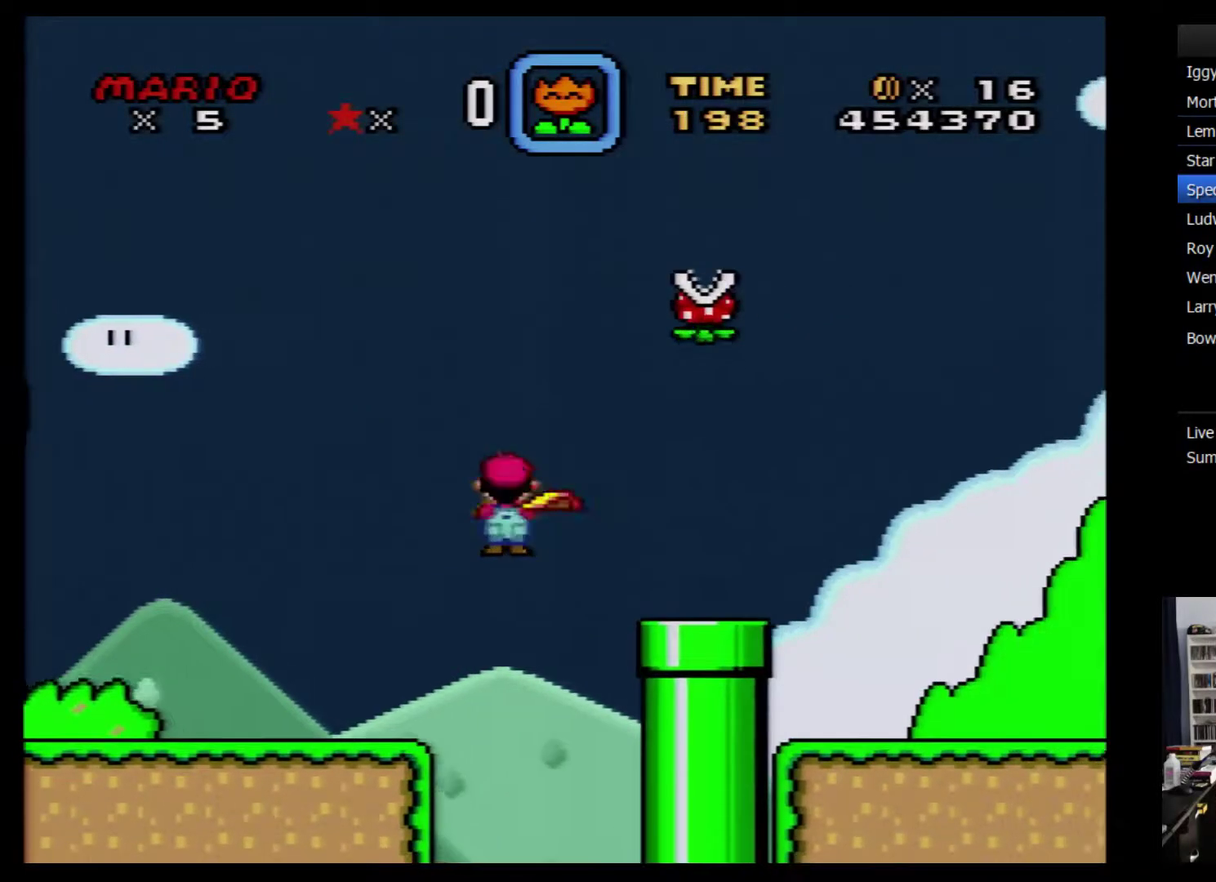
{"buttons": ["Y", "DPAD_RIGHT"], "events": []}
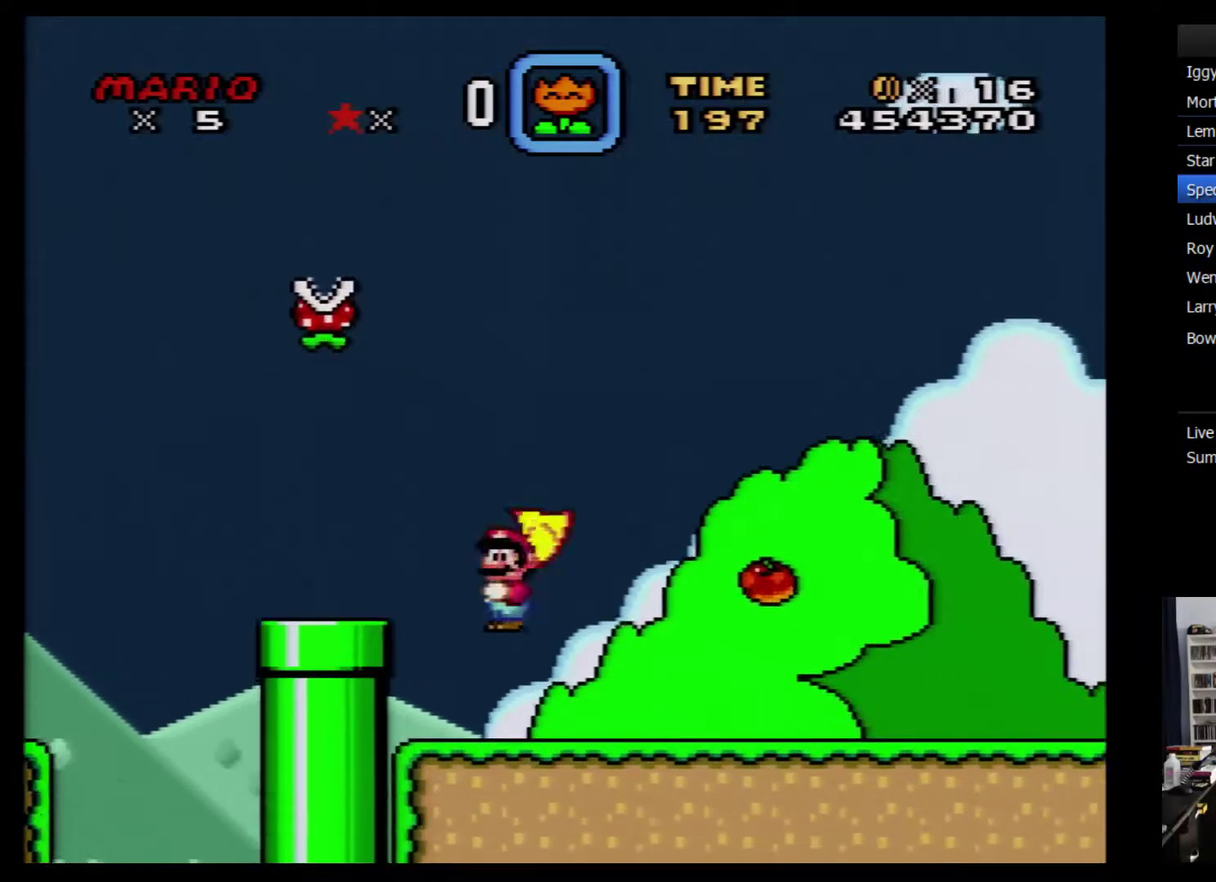
{"buttons": ["Y", "DPAD_RIGHT"], "events": [[233, "A", "down"], [283, "A", "up"]]}
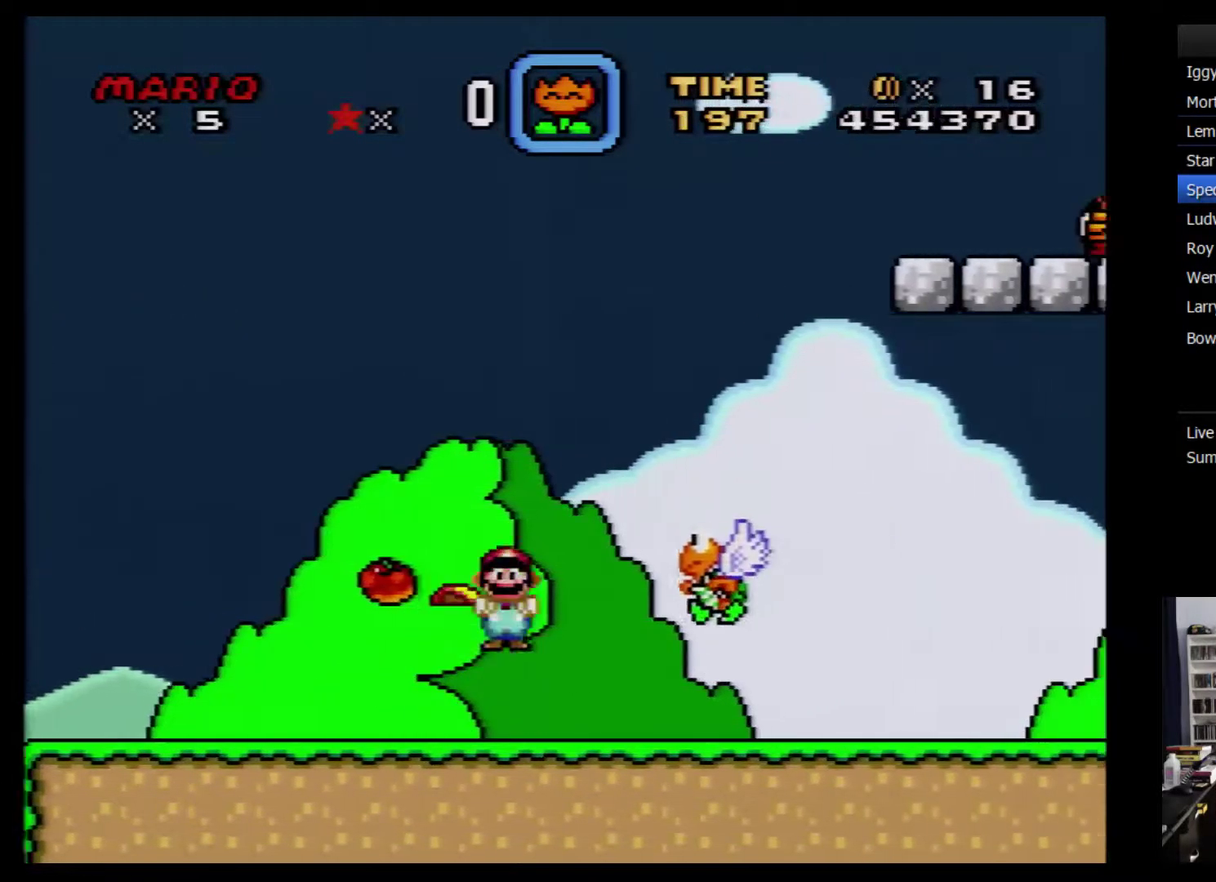
{"buttons": ["Y", "DPAD_RIGHT"], "events": []}
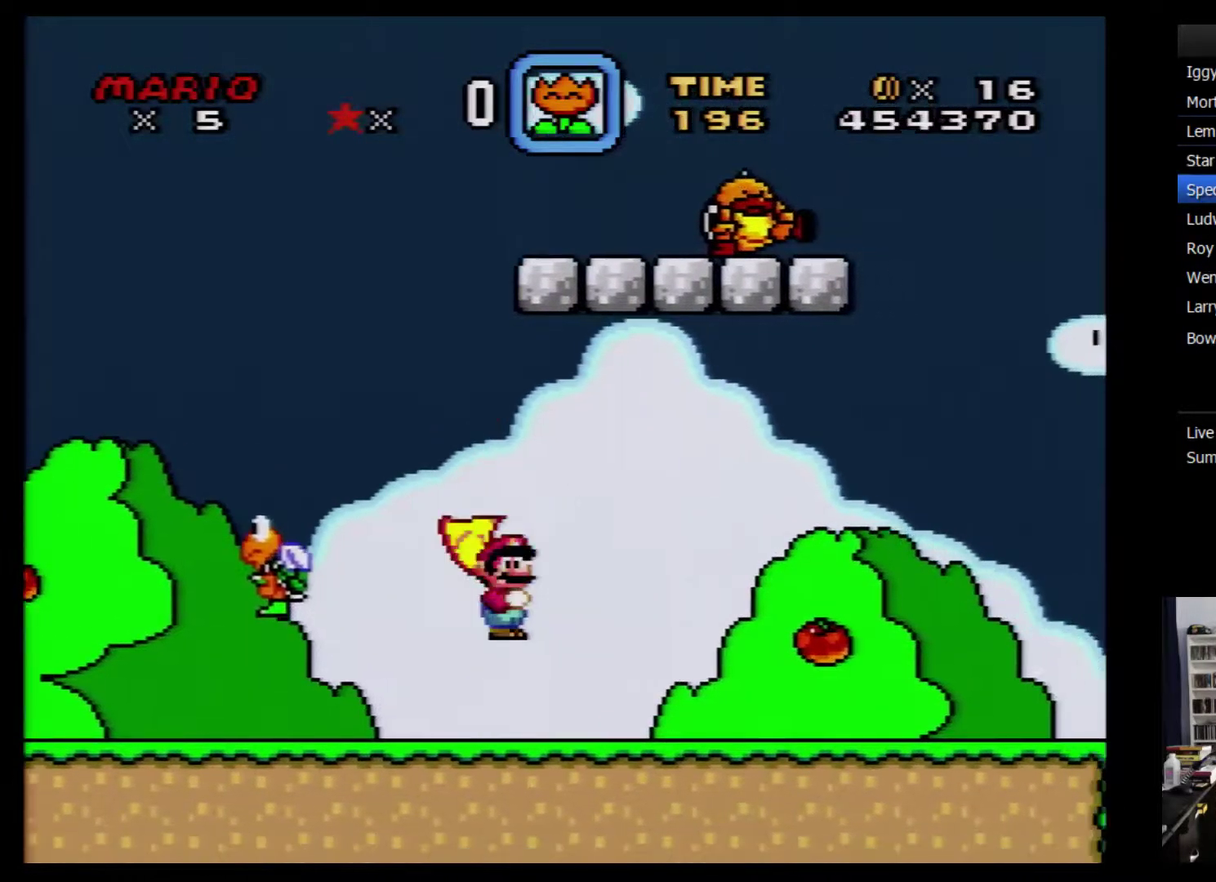
{"buttons": ["Y", "DPAD_RIGHT"], "events": []}
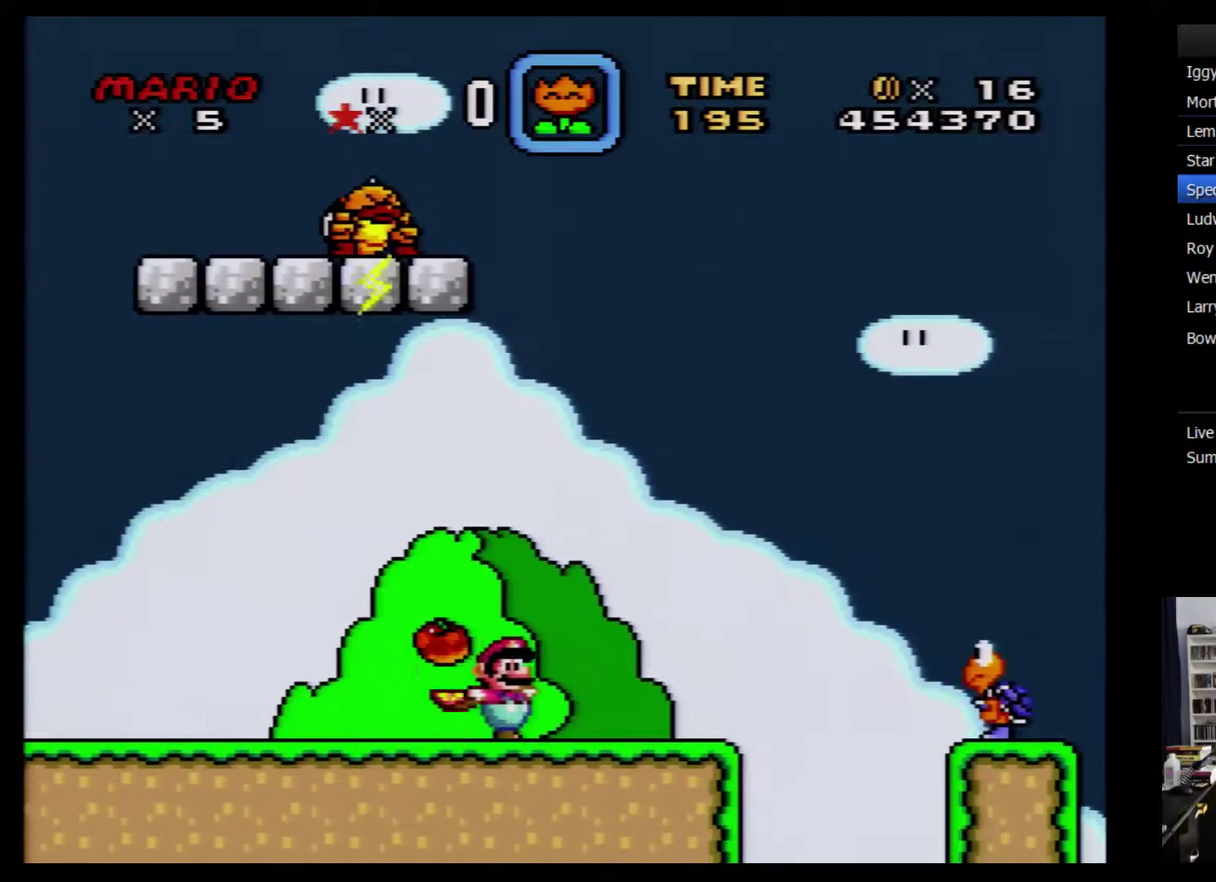
{"buttons": ["B", "Y", "DPAD_RIGHT"], "events": [[17, "B", "down"]]}
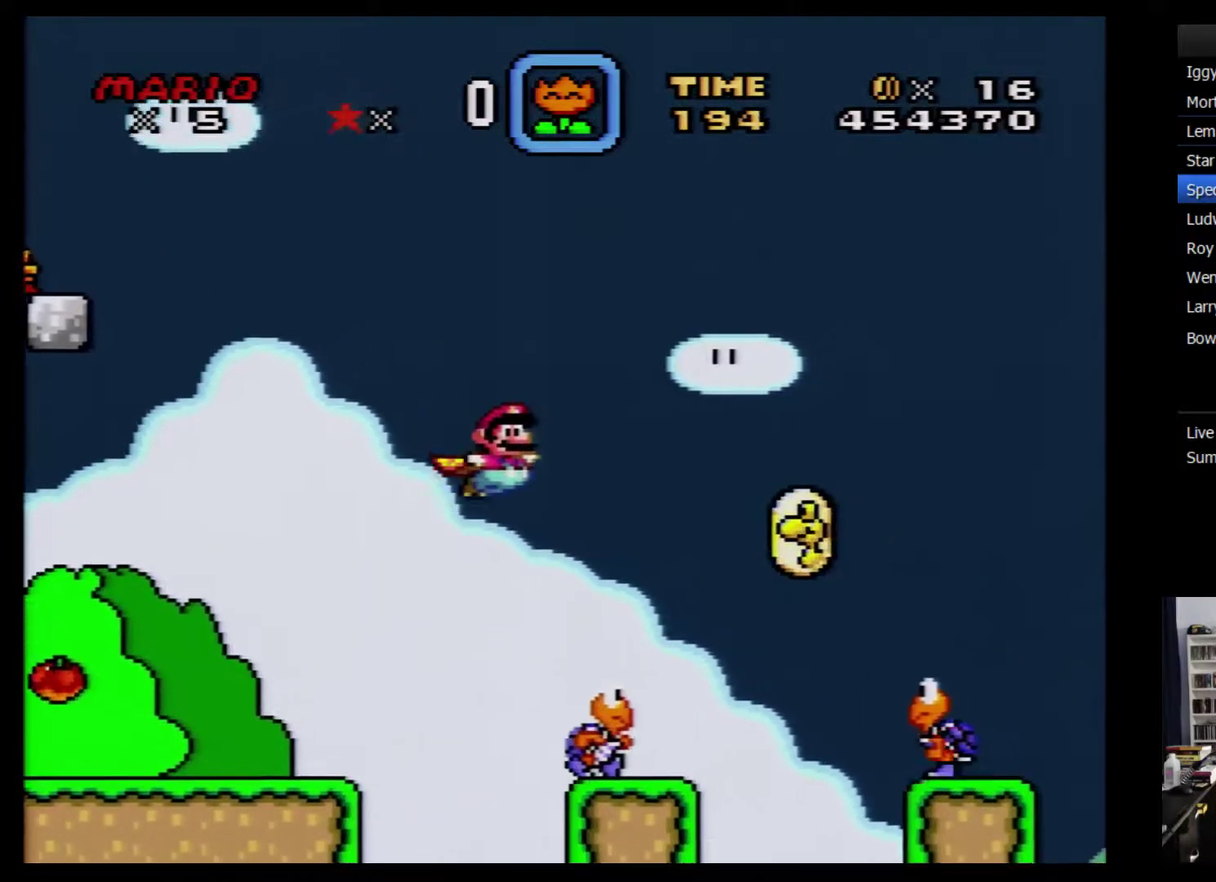
{"buttons": ["B", "Y", "DPAD_RIGHT"], "events": []}
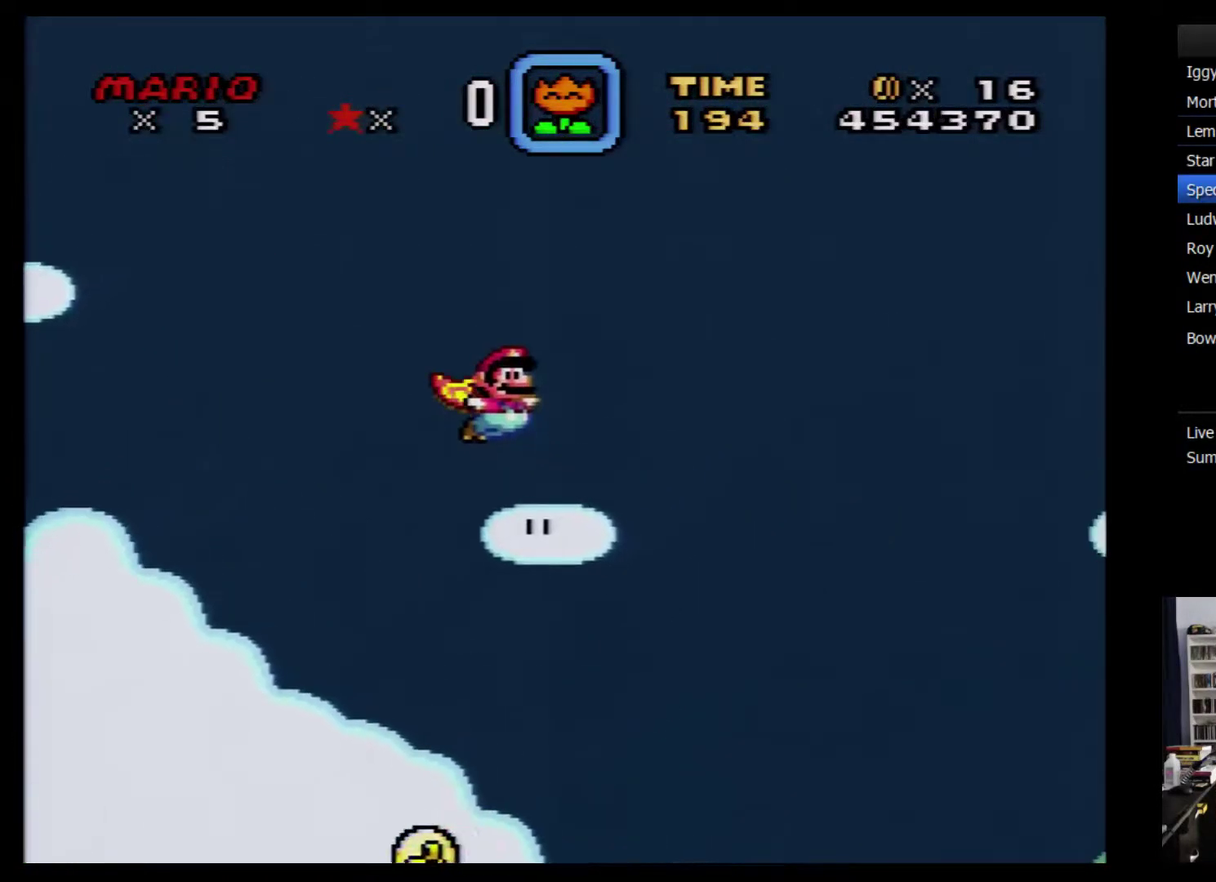
{"buttons": ["B", "Y", "DPAD_RIGHT"], "events": []}
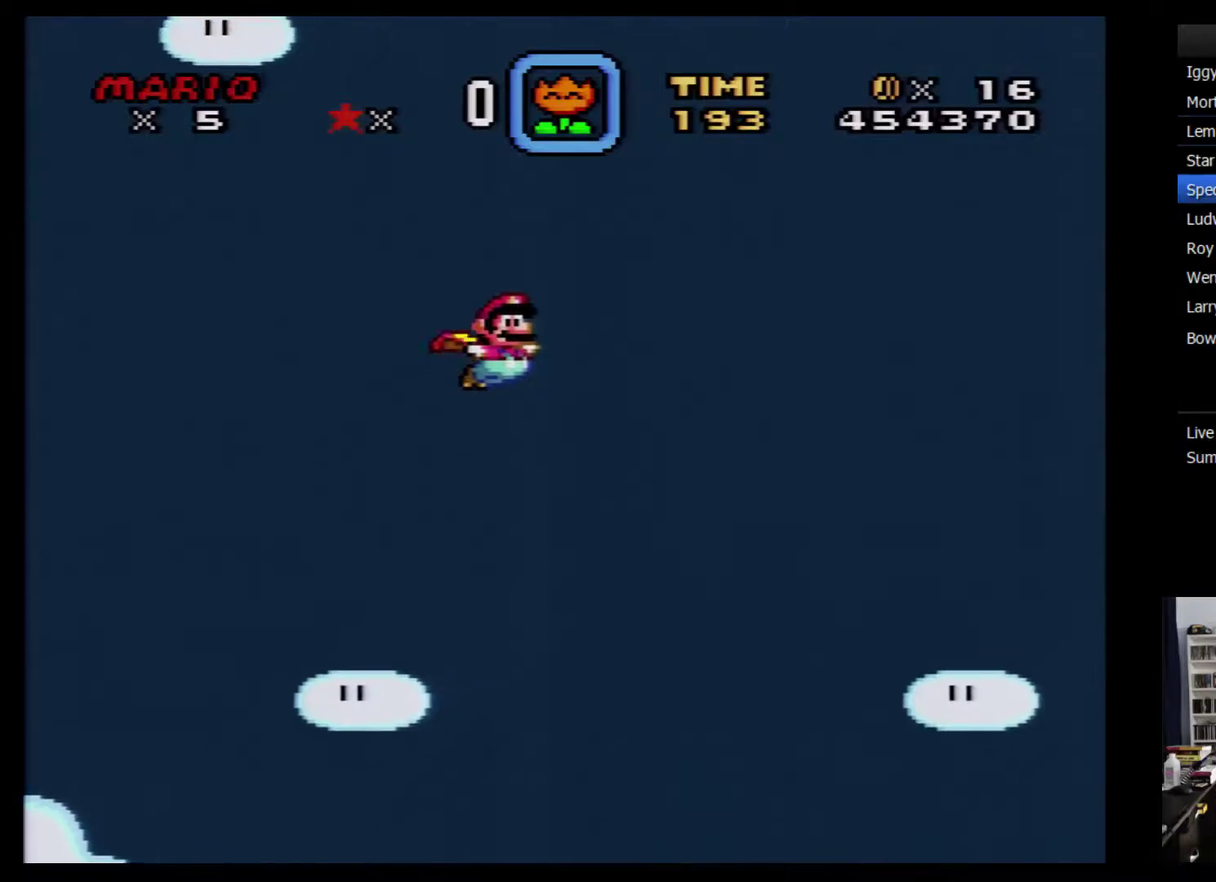
{"buttons": ["Y", "DPAD_LEFT"], "events": [[333, "B", "up"], [333, "DPAD_RIGHT", "up"], [417, "DPAD_LEFT", "down"]]}
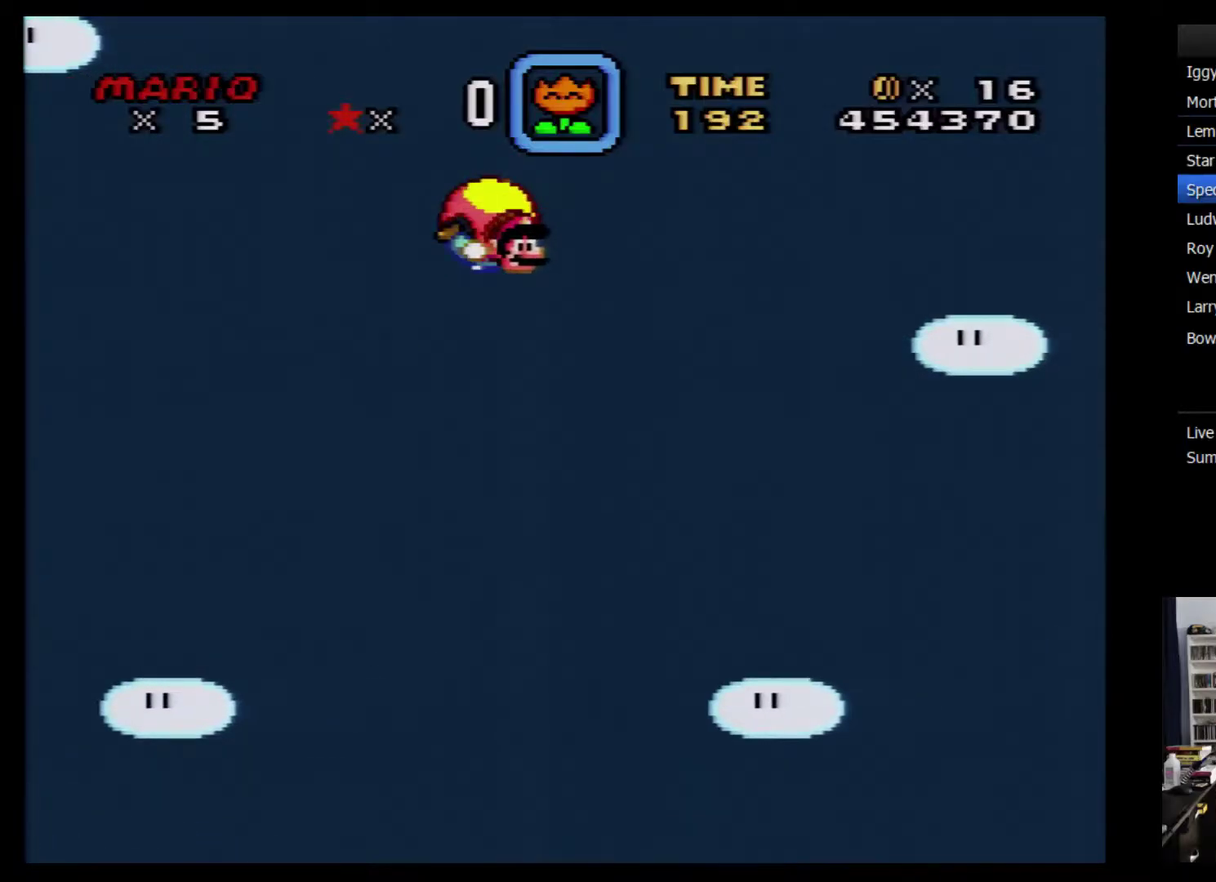
{"buttons": ["Y"], "events": [[450, "DPAD_LEFT", "up"]]}
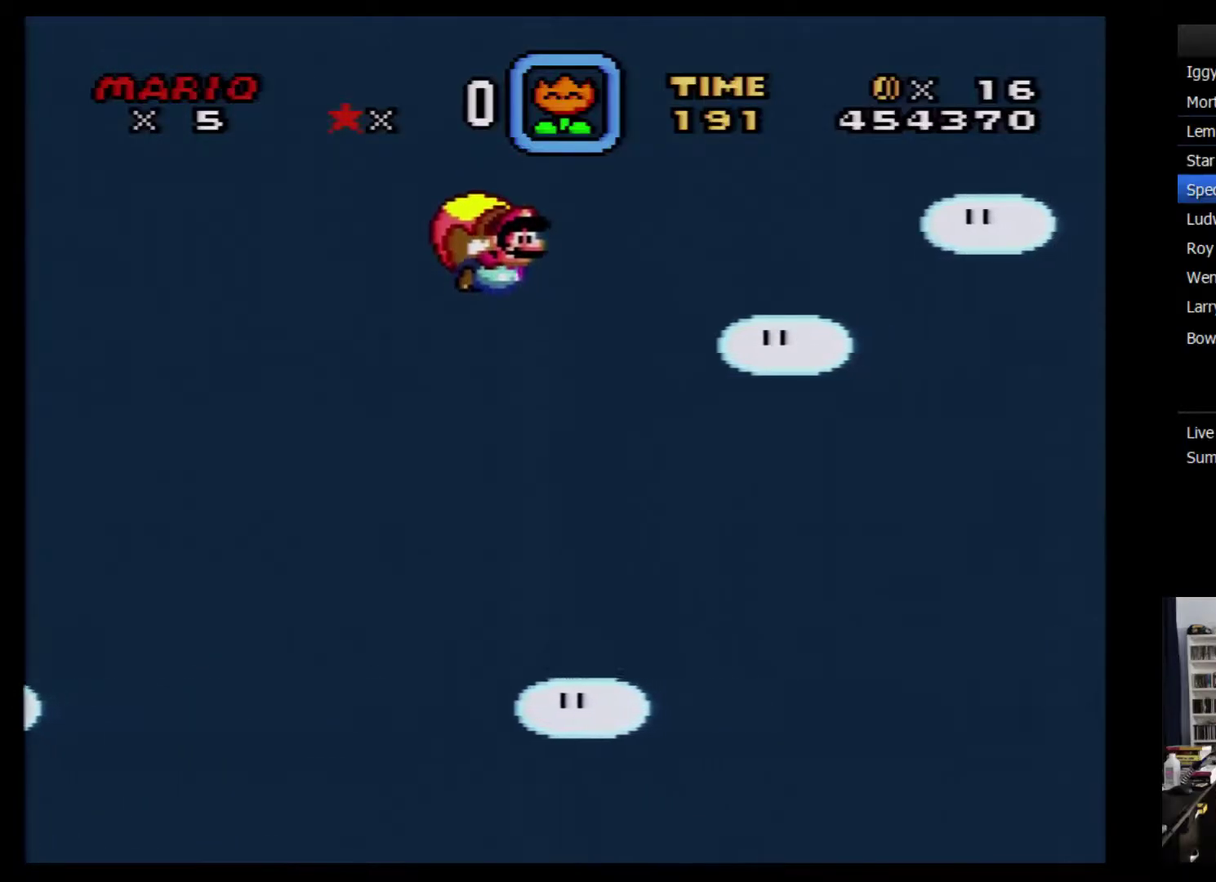
{"buttons": ["Y", "DPAD_LEFT"], "events": [[350, "DPAD_LEFT", "down"]]}
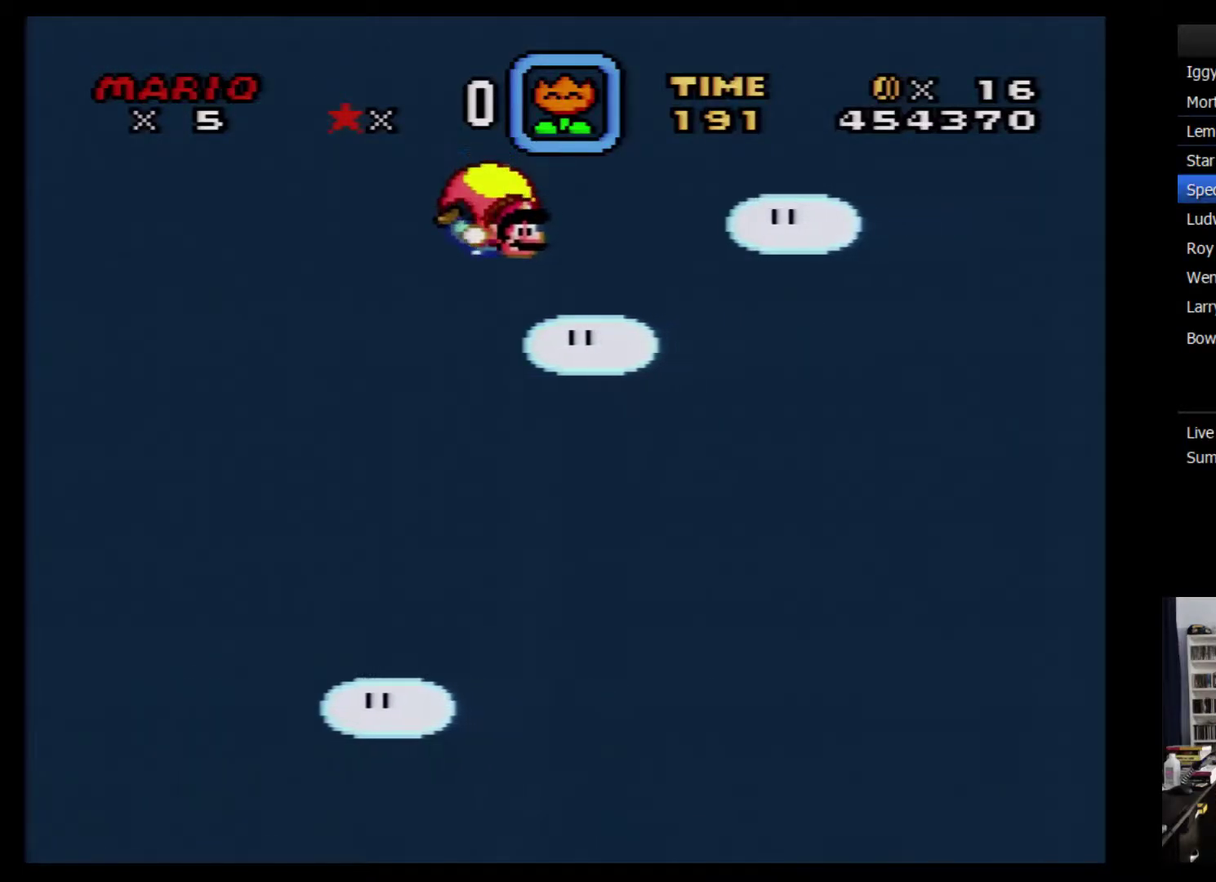
{"buttons": ["Y"], "events": [[450, "DPAD_LEFT", "up"]]}
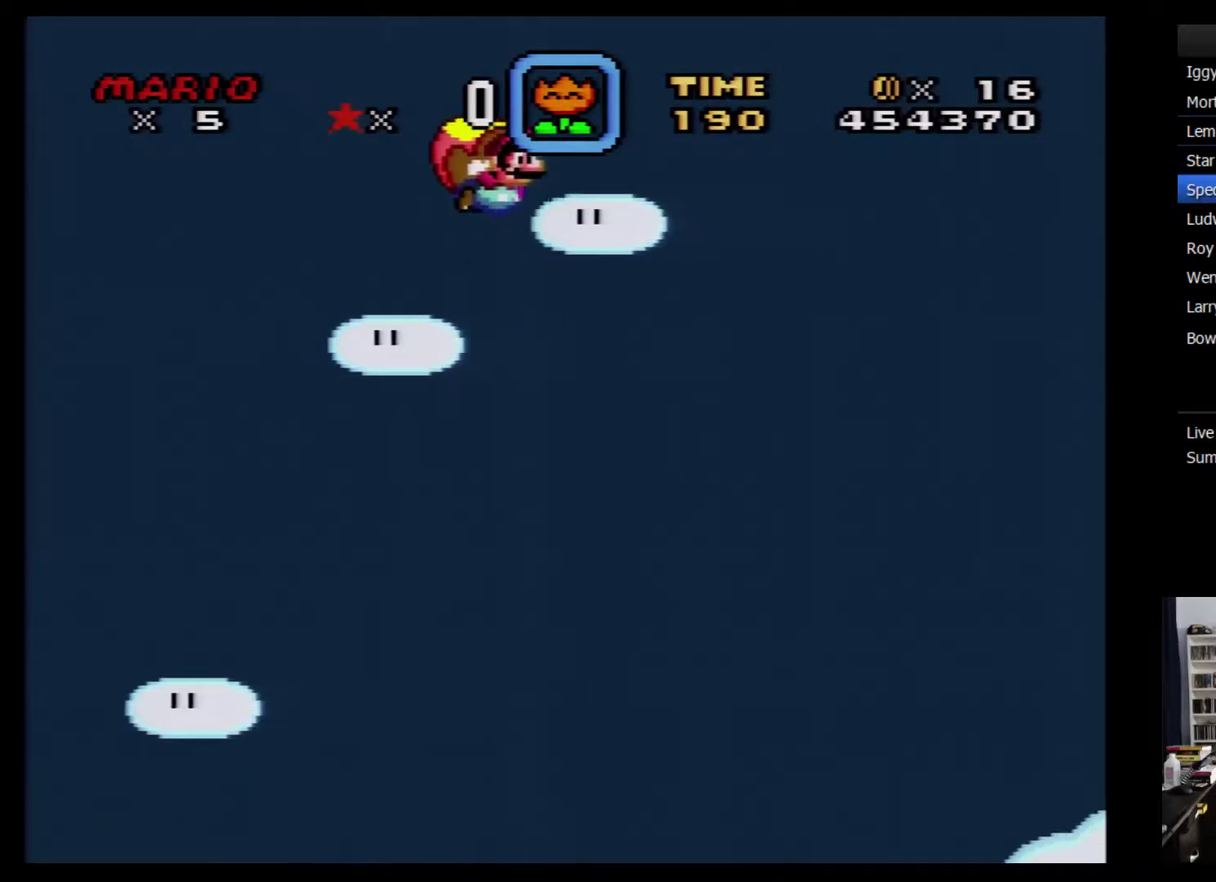
{"buttons": ["Y", "DPAD_LEFT"], "events": [[250, "DPAD_LEFT", "down"]]}
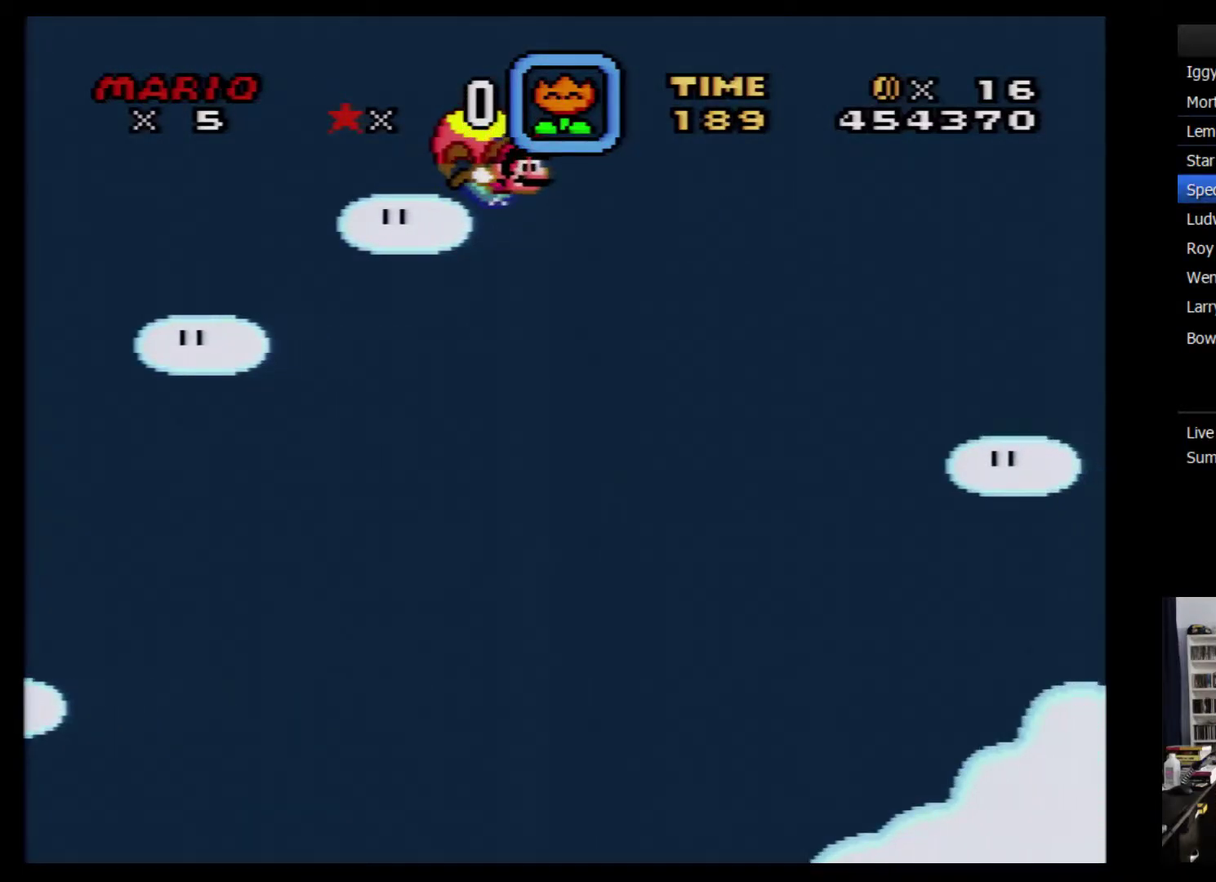
{"buttons": ["Y", "DPAD_LEFT"], "events": [[217, "DPAD_LEFT", "up"], [383, "DPAD_LEFT", "down"]]}
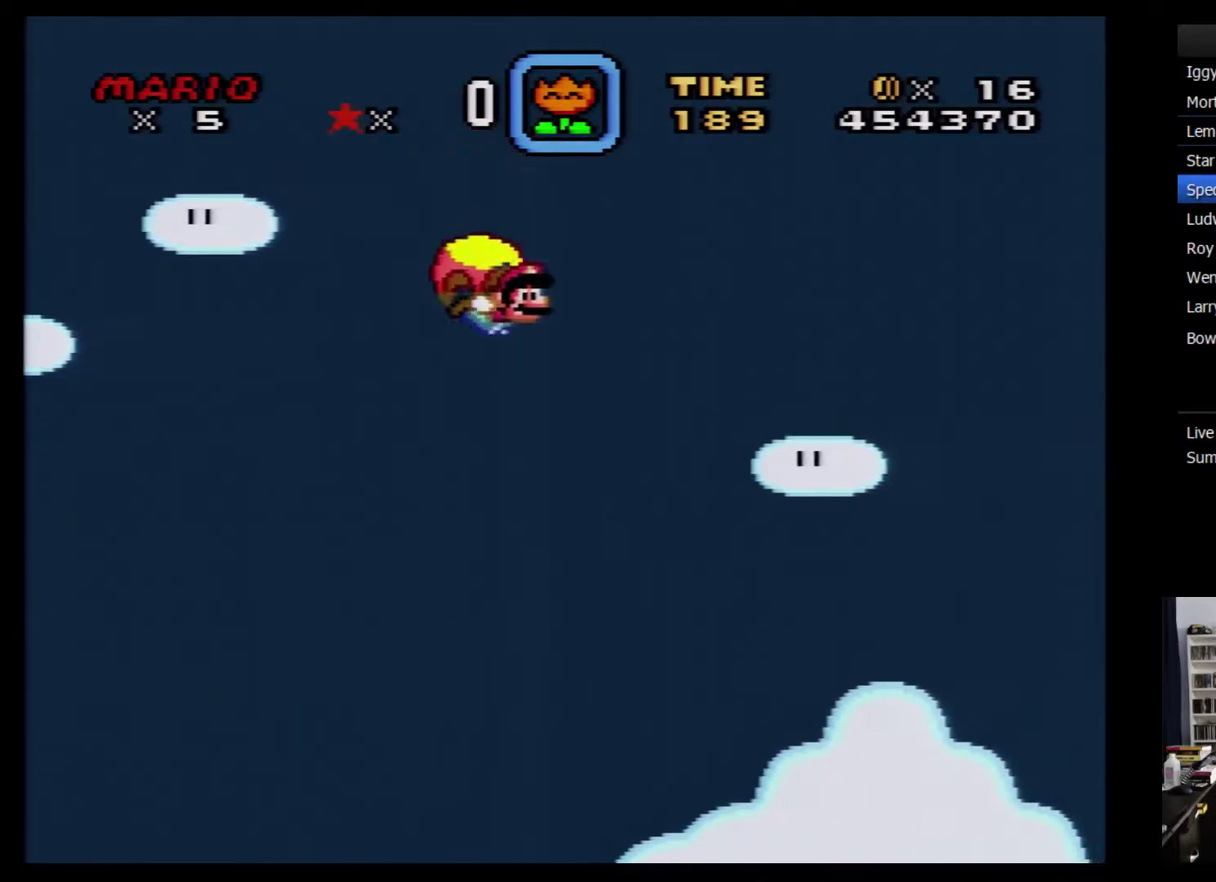
{"buttons": ["Y"], "events": [[383, "DPAD_LEFT", "up"]]}
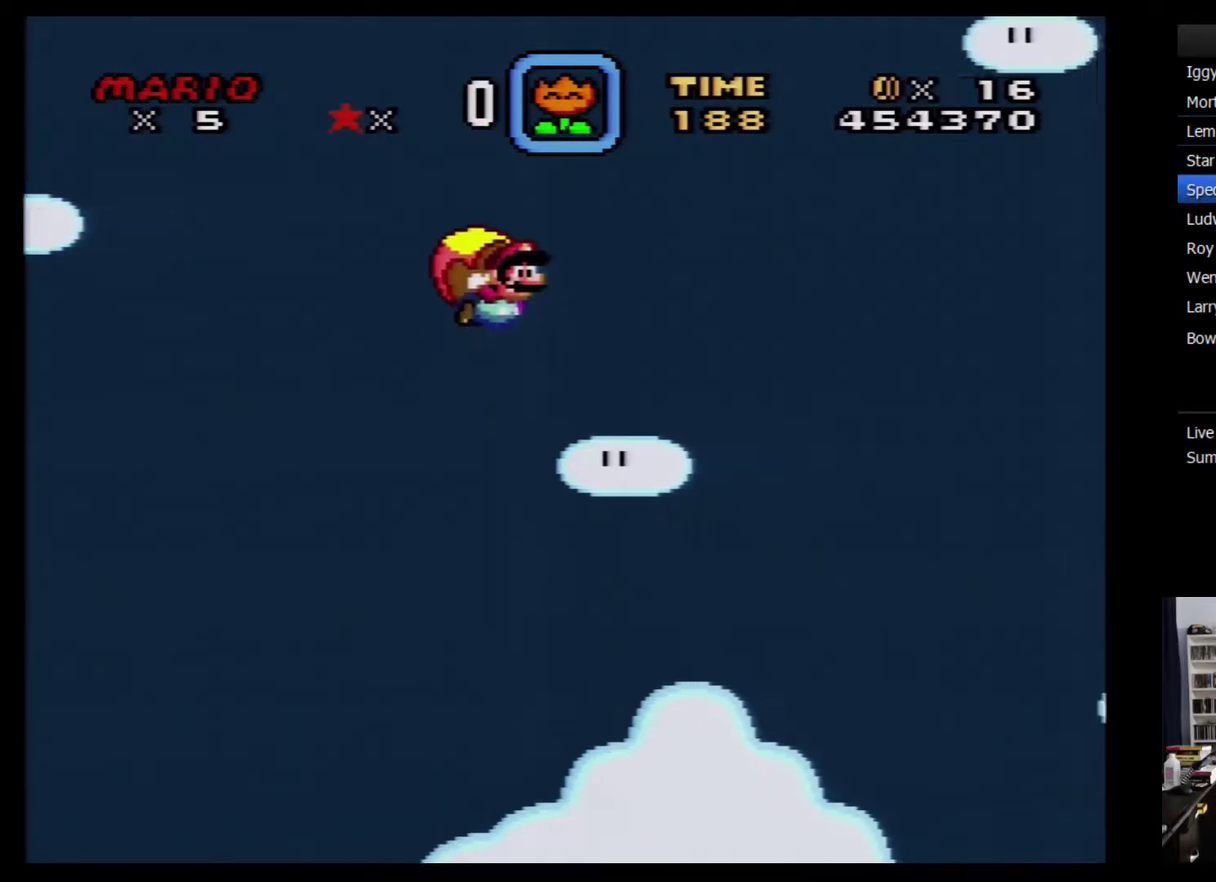
{"buttons": ["Y", "DPAD_LEFT"], "events": [[317, "DPAD_LEFT", "down"]]}
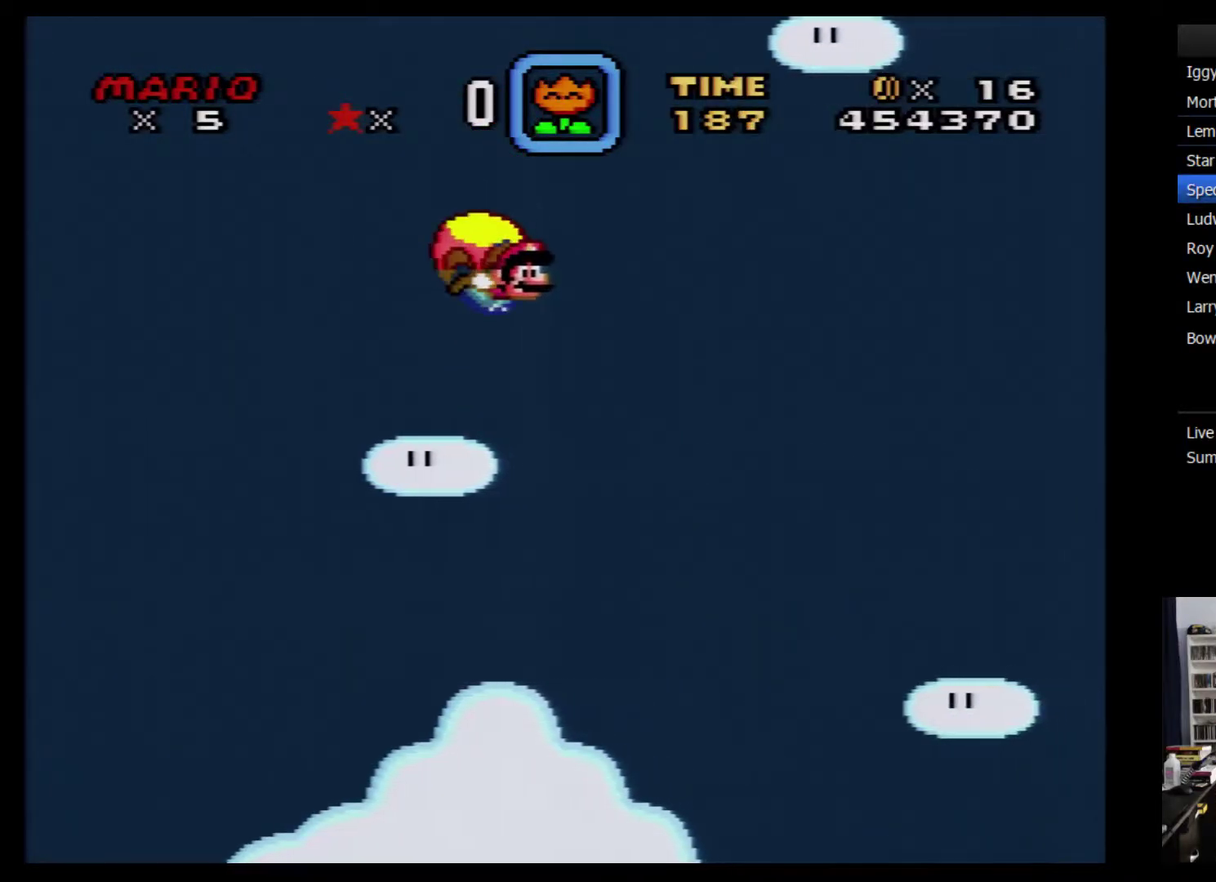
{"buttons": ["Y"], "events": [[417, "DPAD_LEFT", "up"]]}
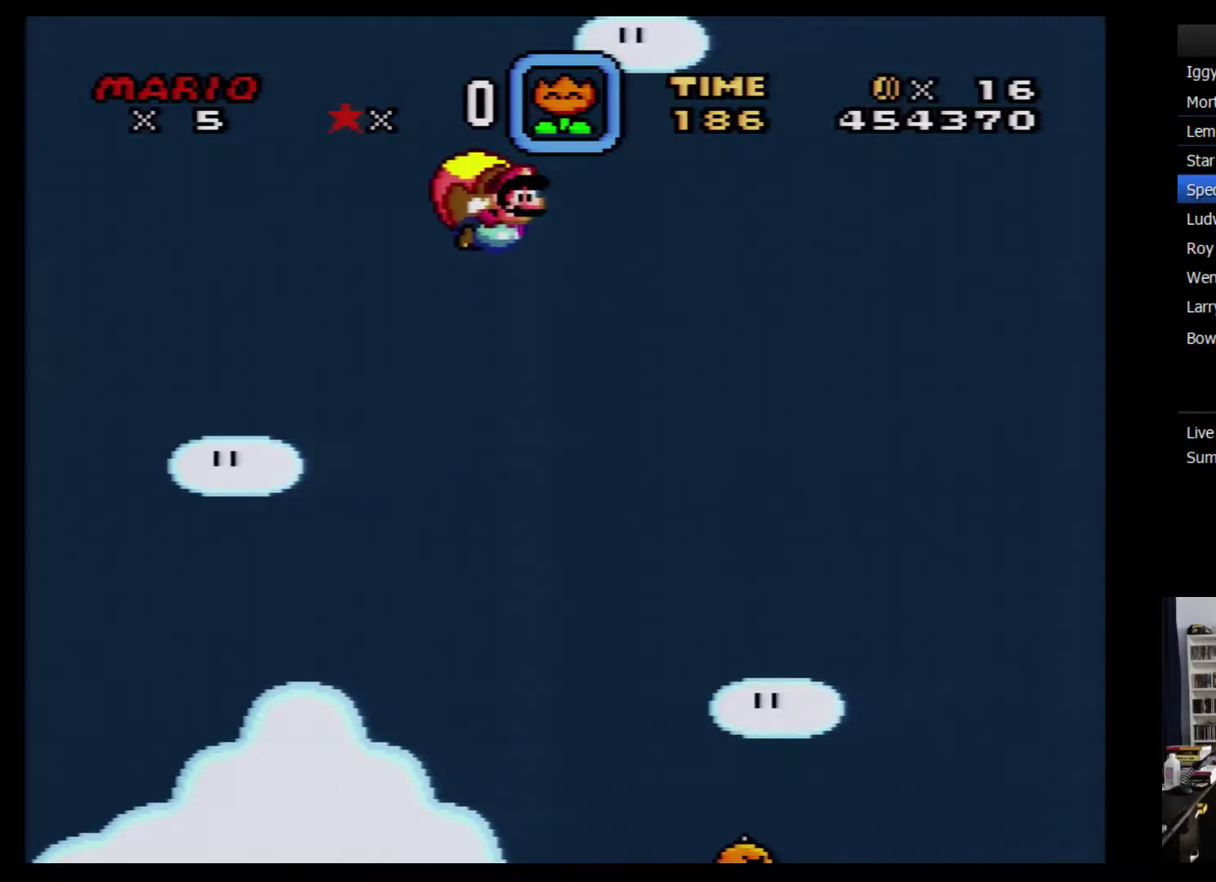
{"buttons": ["Y", "DPAD_LEFT"], "events": [[250, "DPAD_LEFT", "down"]]}
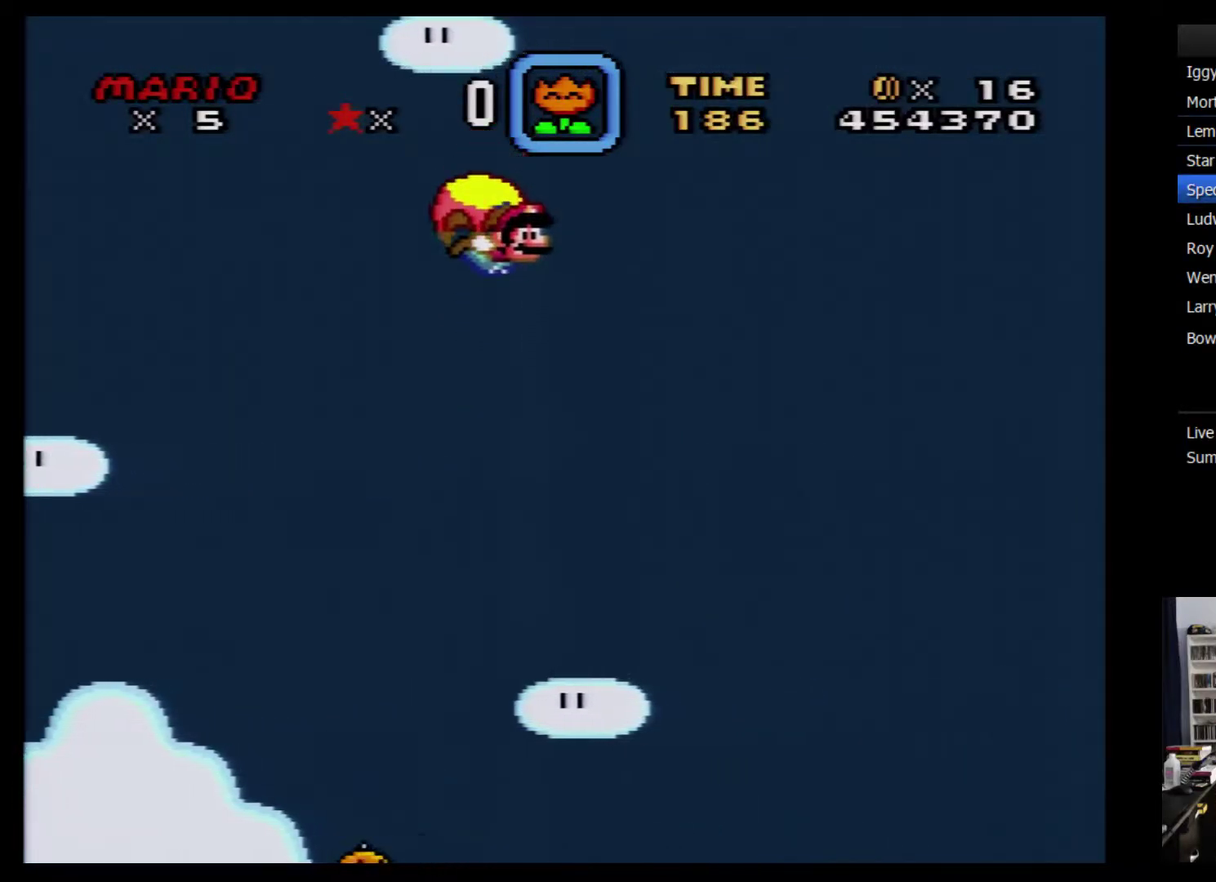
{"buttons": ["Y"], "events": [[350, "DPAD_LEFT", "up"]]}
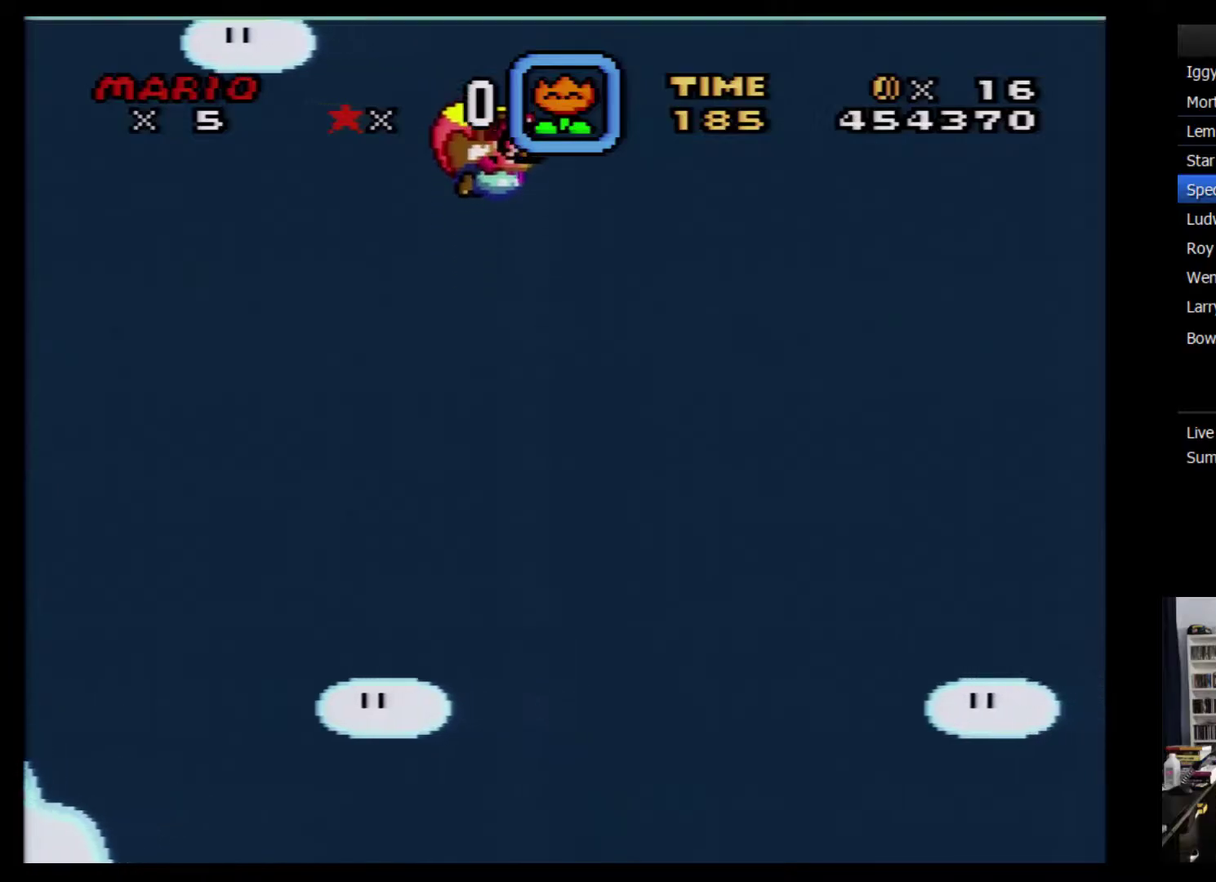
{"buttons": ["Y", "DPAD_LEFT"], "events": [[167, "DPAD_LEFT", "down"]]}
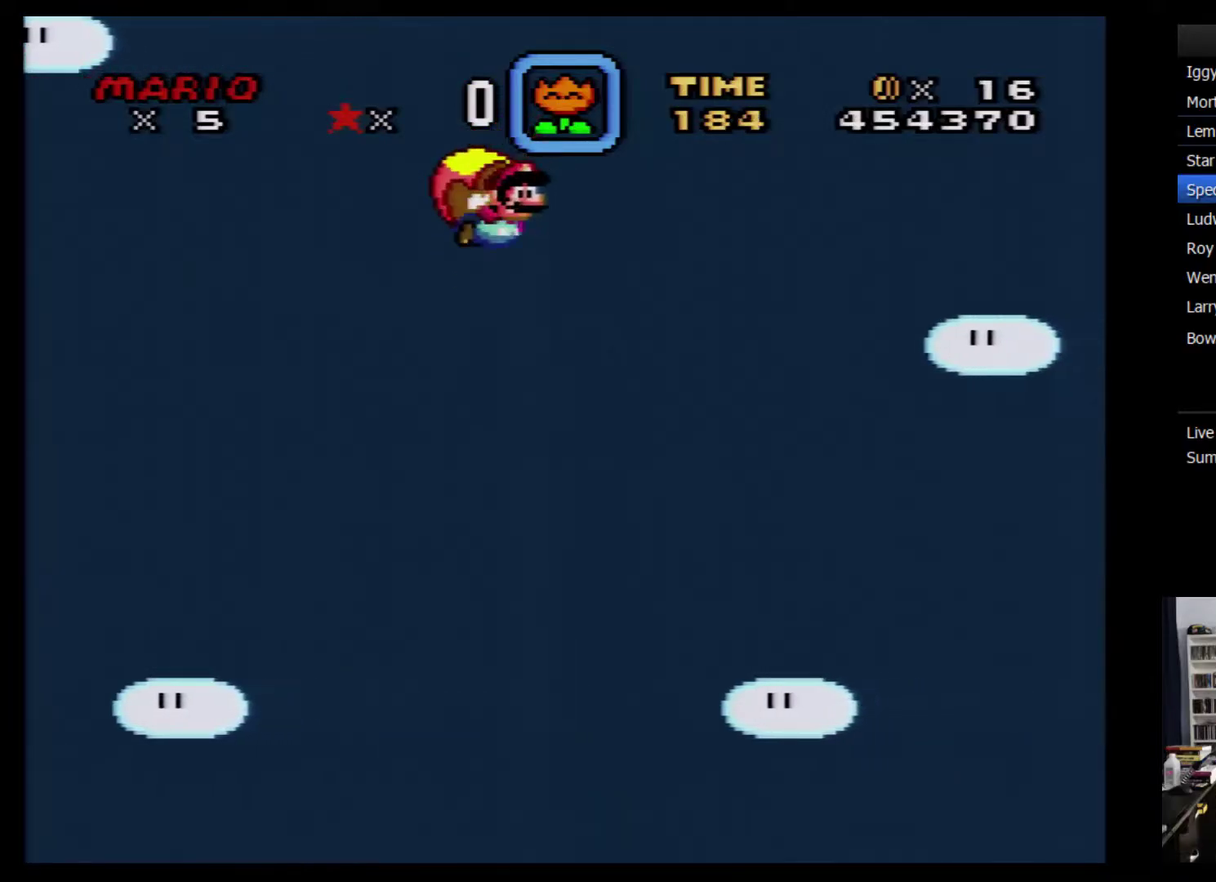
{"buttons": ["Y"], "events": [[267, "DPAD_LEFT", "up"]]}
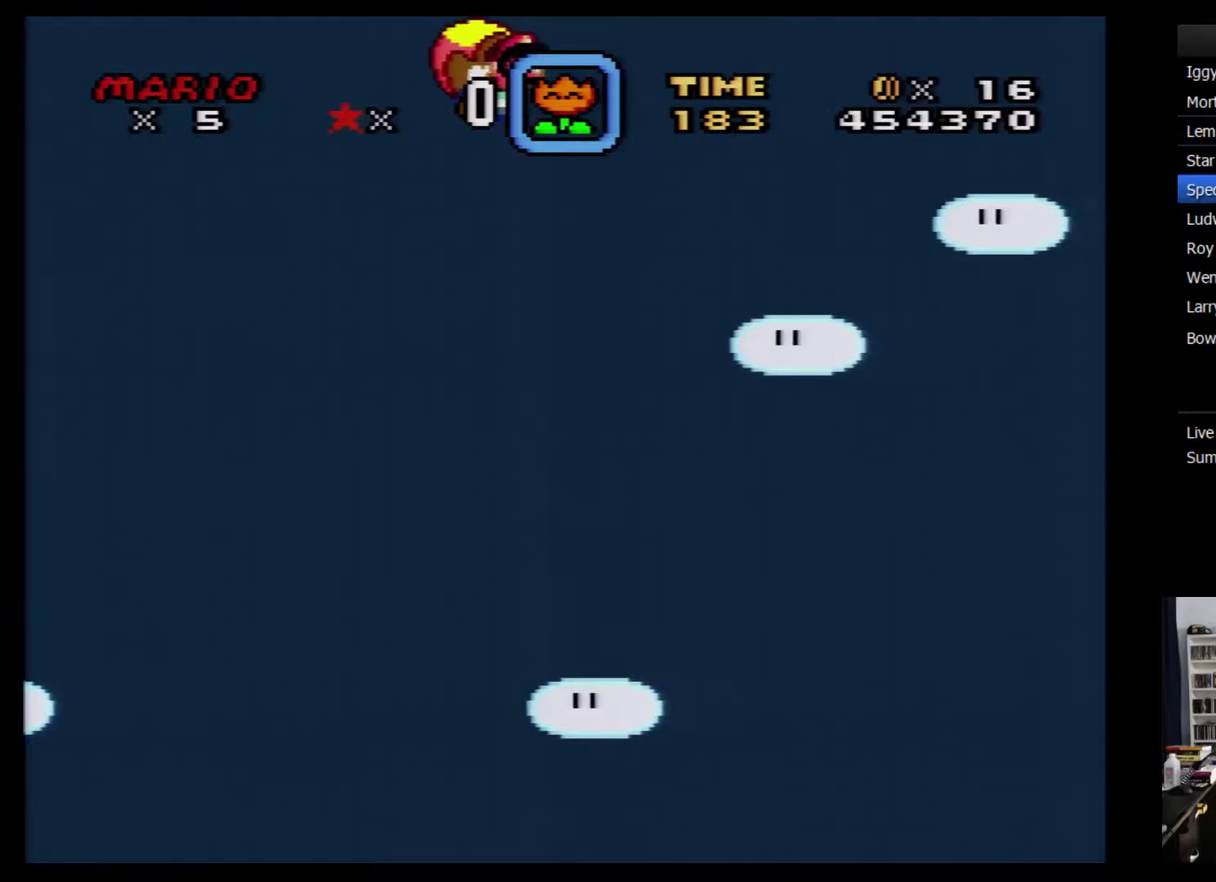
{"buttons": ["Y", "DPAD_LEFT"], "events": [[117, "DPAD_LEFT", "down"]]}
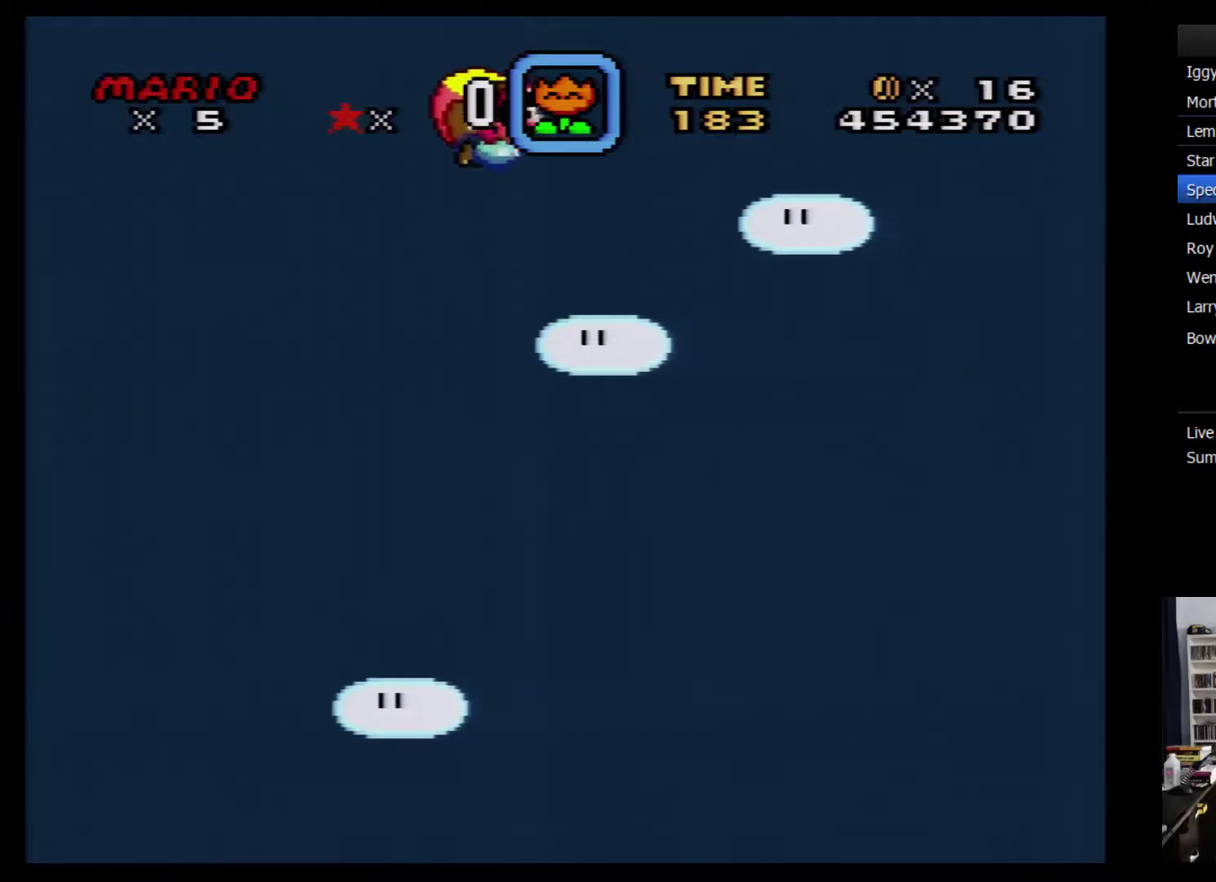
{"buttons": ["Y"], "events": [[84, "DPAD_LEFT", "up"]]}
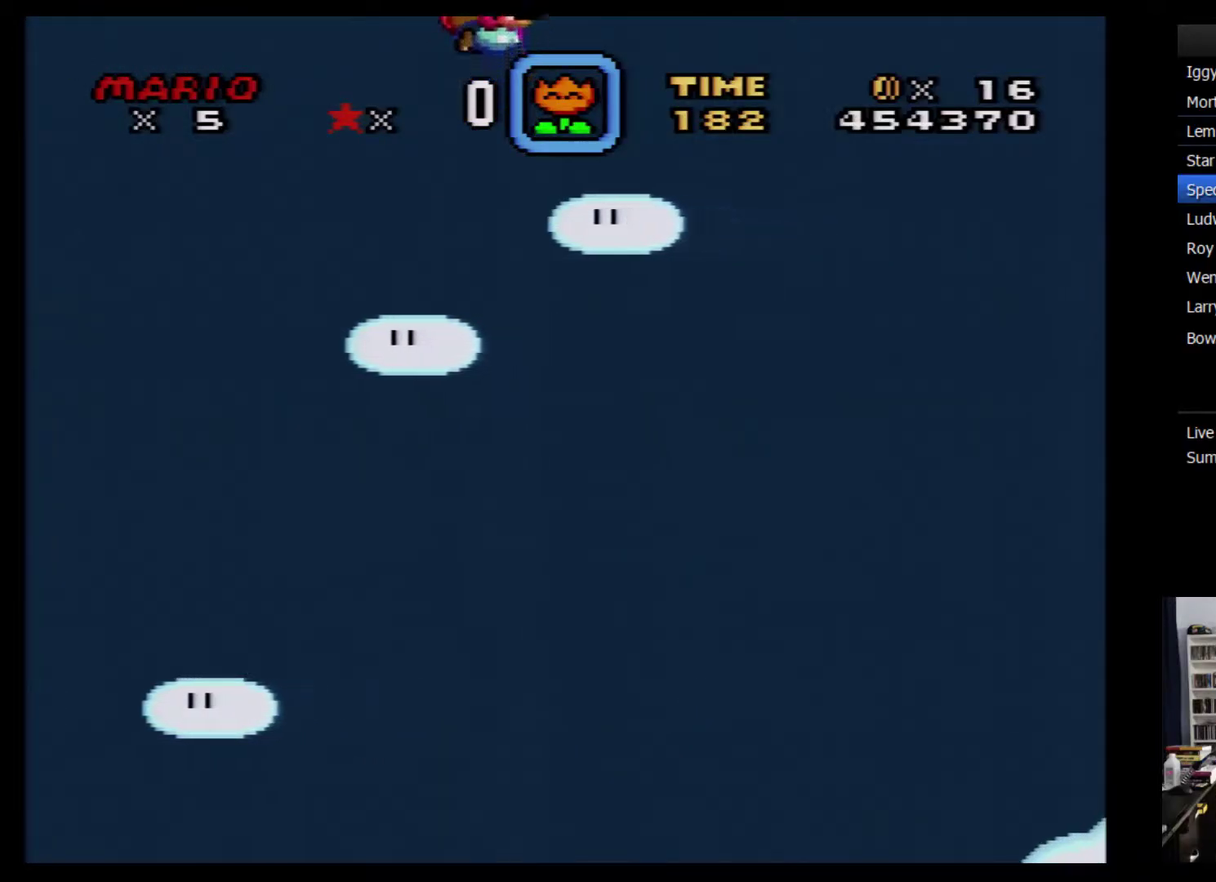
{"buttons": ["Y"], "events": [[17, "DPAD_LEFT", "down"], [300, "DPAD_LEFT", "up"]]}
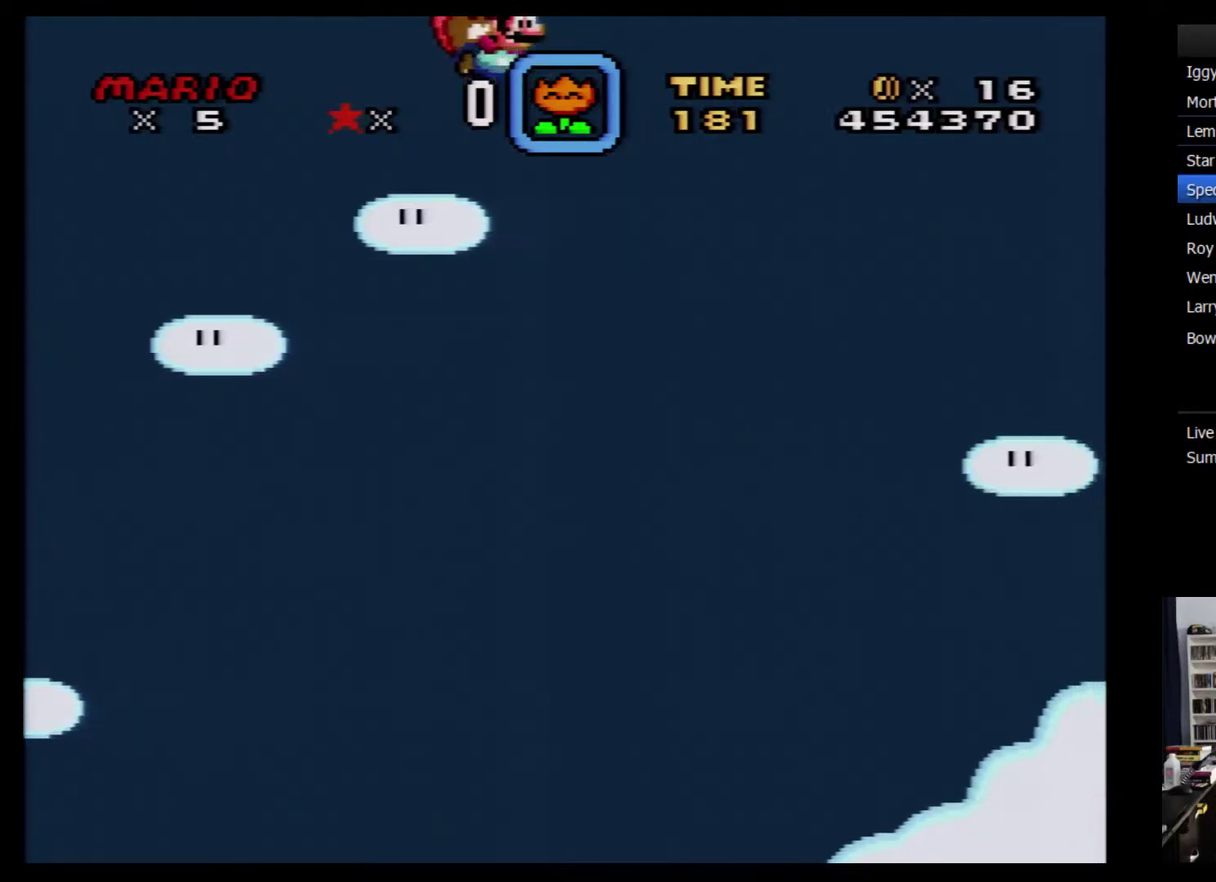
{"buttons": ["Y", "DPAD_LEFT"], "events": [[450, "DPAD_LEFT", "down"]]}
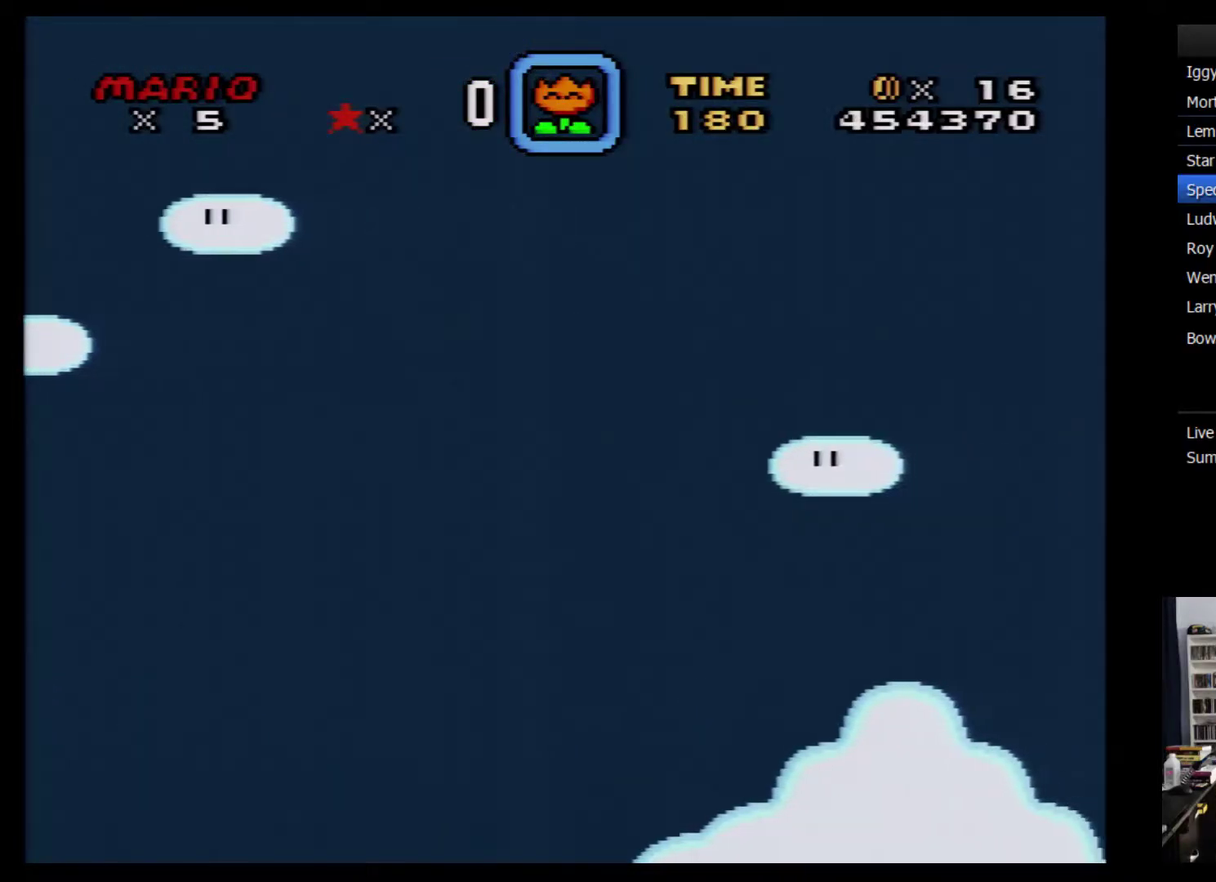
{"buttons": ["Y"], "events": [[334, "DPAD_LEFT", "up"]]}
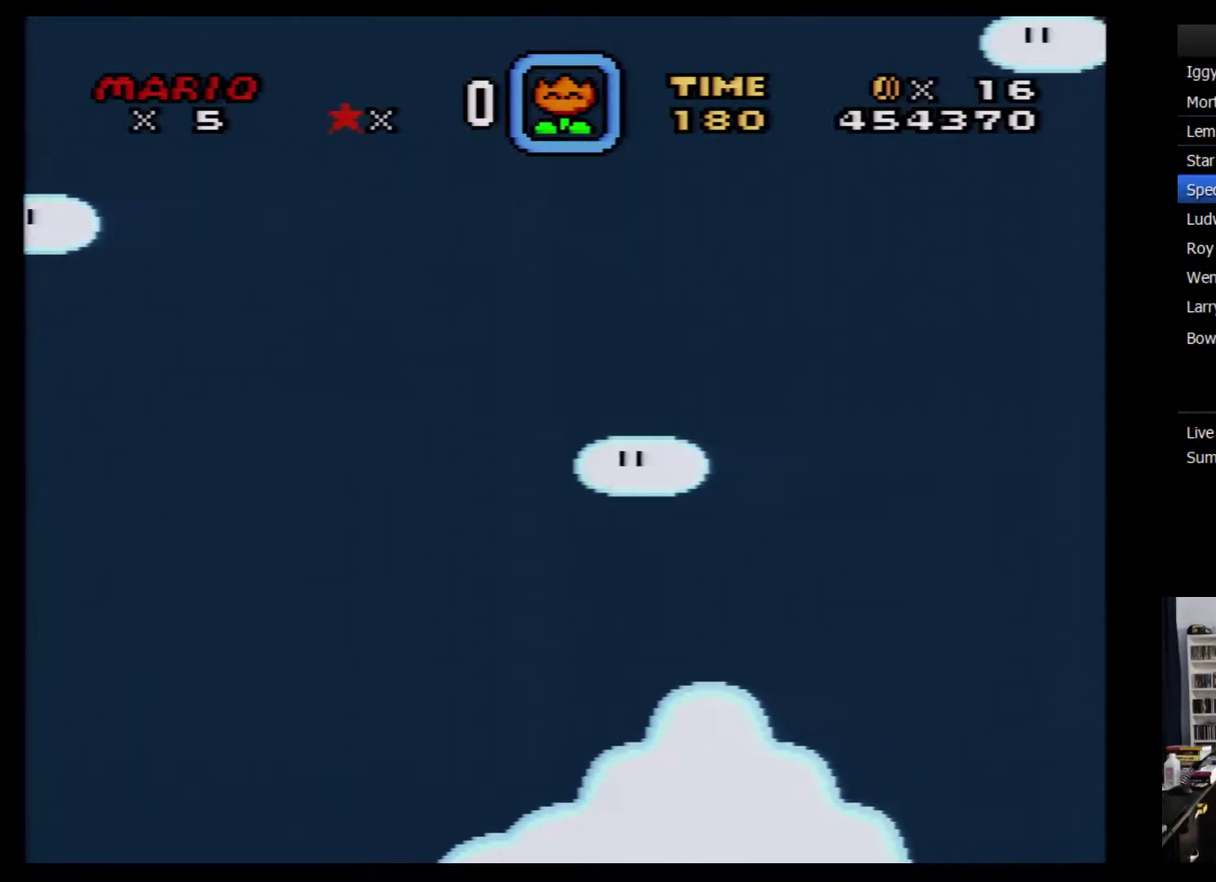
{"buttons": ["Y", "DPAD_LEFT"], "events": [[417, "DPAD_LEFT", "down"]]}
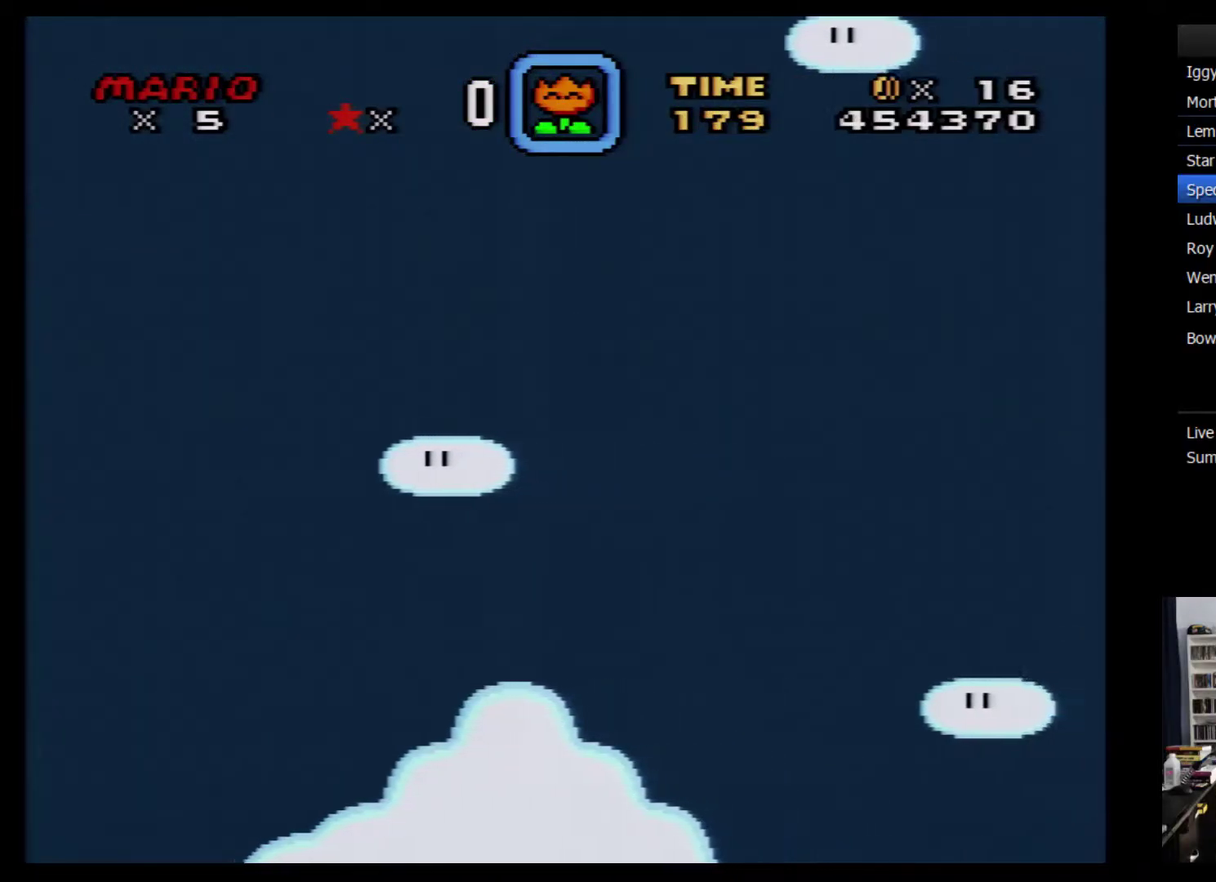
{"buttons": ["Y"], "events": [[234, "DPAD_LEFT", "up"]]}